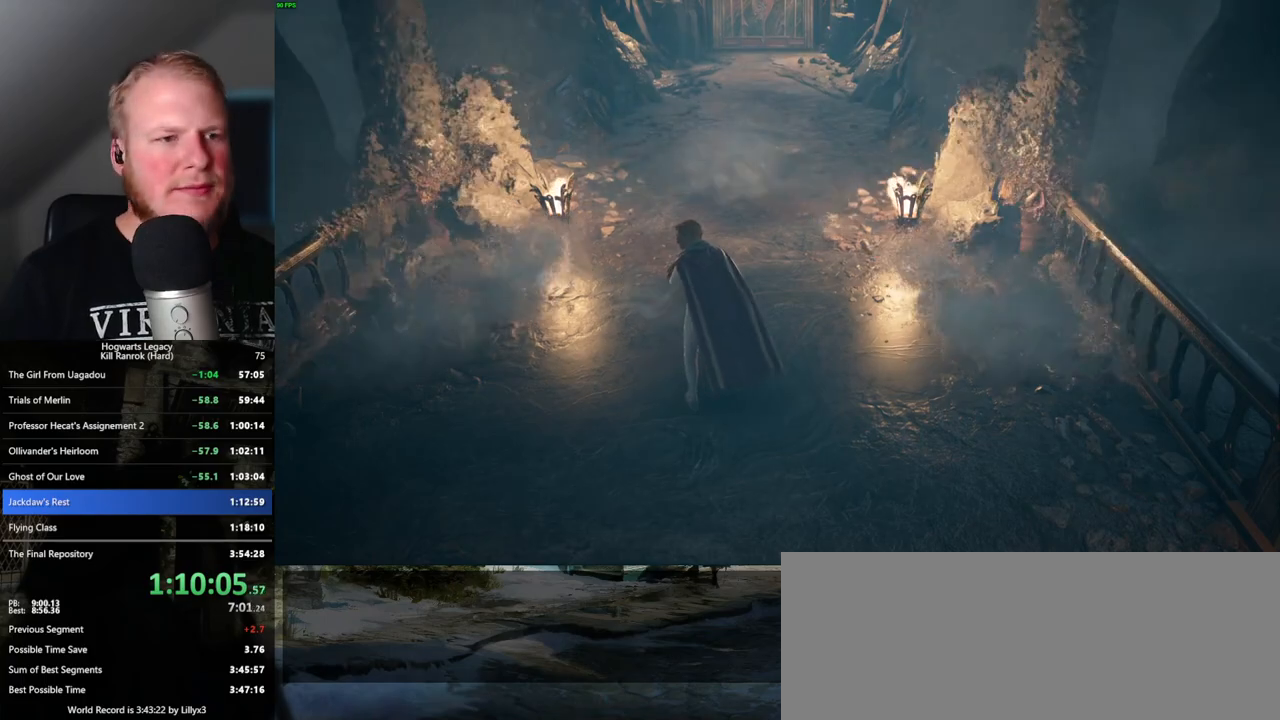
Gameplay with keyboard and mouse; each line is a JSON object with the keys and mouse buttons held at the frame after it. "events" lists presses ("down") and releases ("up") of ".", "/", "0", "1", "2", "3", "4", "5", "6", "7", "8", "9", "a", "alt_l", "alt_r", "b", "backslash", "backspace", "c", "caps_lock", "comma", "ctrl_l", "ctrl_r", "d", "e", "equals", "escape", "f", "f1", "f10", "f11", "f12", "f2", "f3", "f4", "f5", "f6", "f7", "f8", "f9", "g", "h", "i", "j", "k", "l", "lbracket", "m", "minus", "n", "o", "p", "q", "quote", "r", "rbracket", "return", "s", "semicolon", "shift_l", "shift_r", "space", "super", "t", "tab", "tilde", "u", "v", "w", "x", "y", "z", "mouse_left", "mouse_wheel", "mouse_right", "mouse_mb4" and "mouse_mb5" between this image and that frame as [ms after this image, input, new state], when the widget could be followed in between. "mouse_left", "mouse_wheel", "mouse_right", "mouse_mb4", "mouse_mb5" = the "left", "wheel", "right", "mb4", "mb5" buttons of the "mouse" list. No other keys are recorded. "wheel" means that the mouse wheel is clicked or scrolled. Mouse movement is not recorded.
{"keys": ["w"], "mouse": [], "events": []}
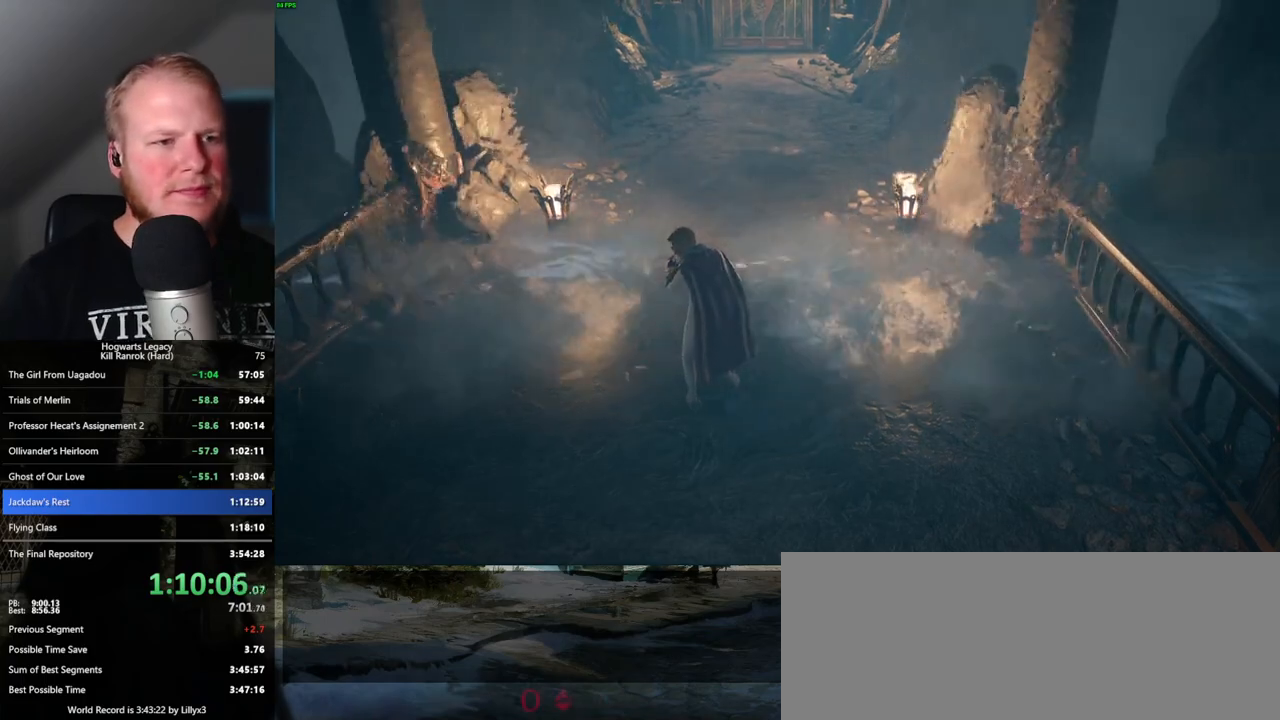
{"keys": ["w"], "mouse": [], "events": []}
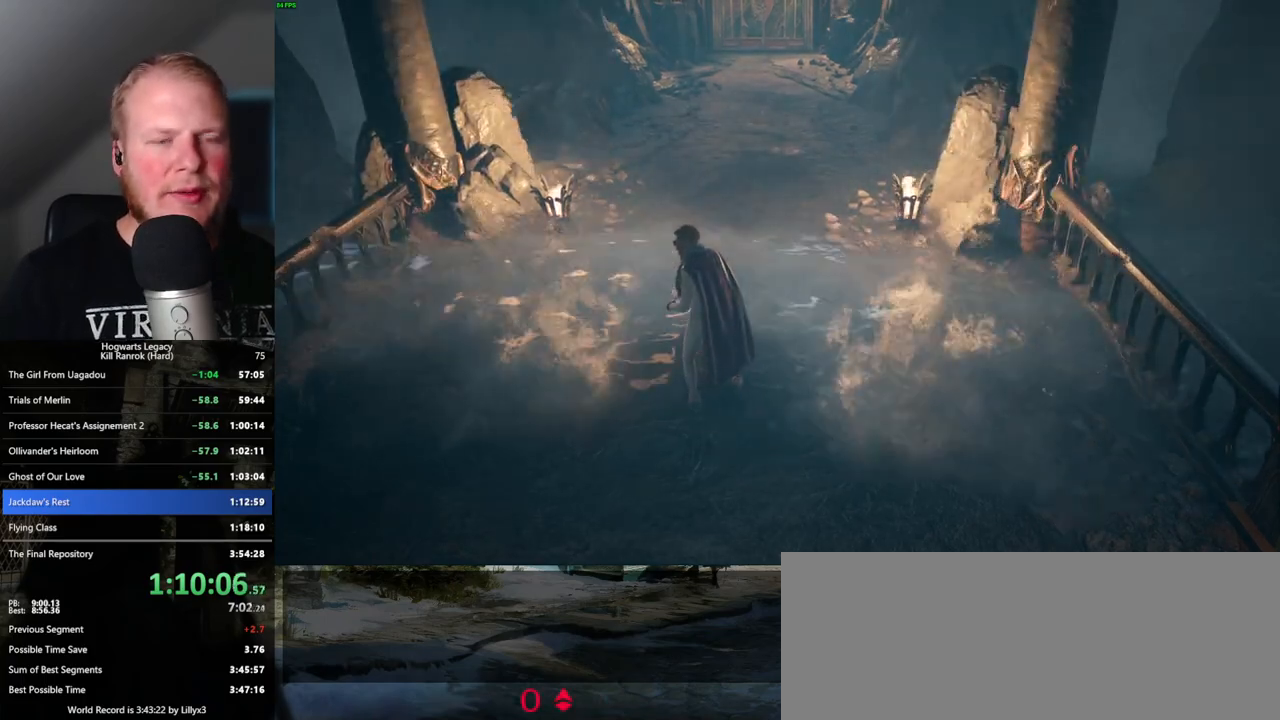
{"keys": ["w"], "mouse": [], "events": []}
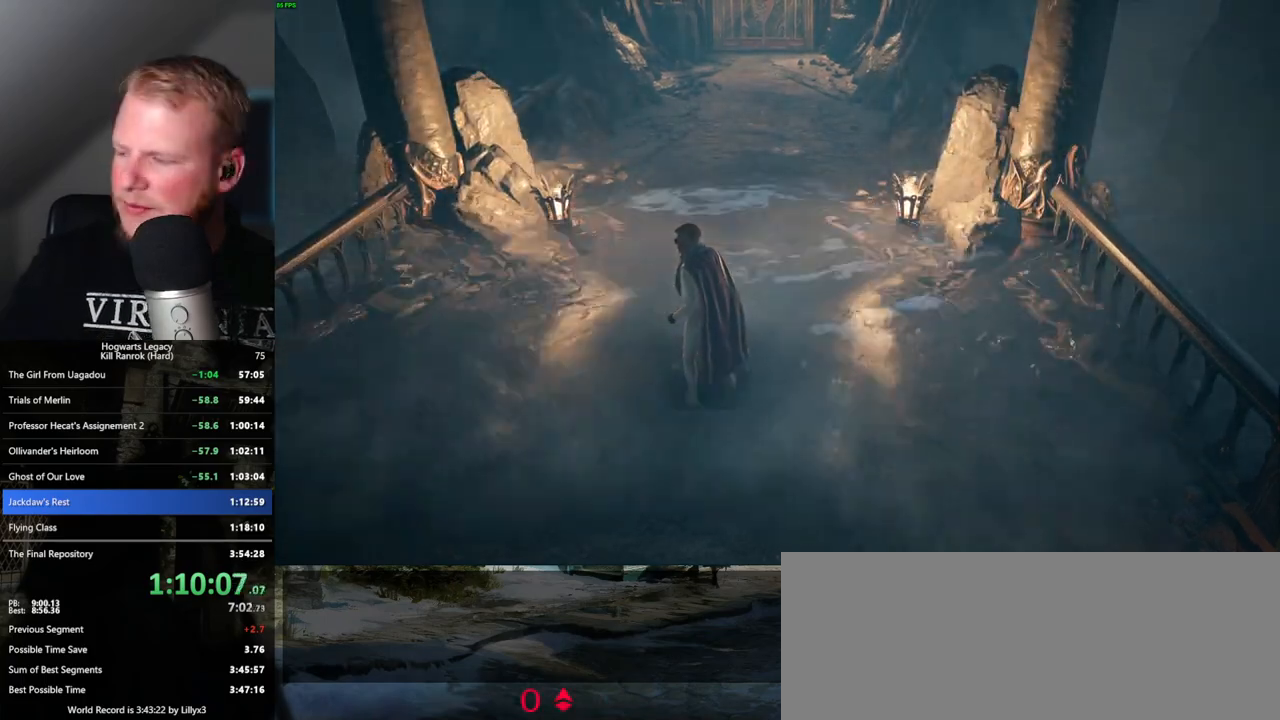
{"keys": ["w"], "mouse": [], "events": []}
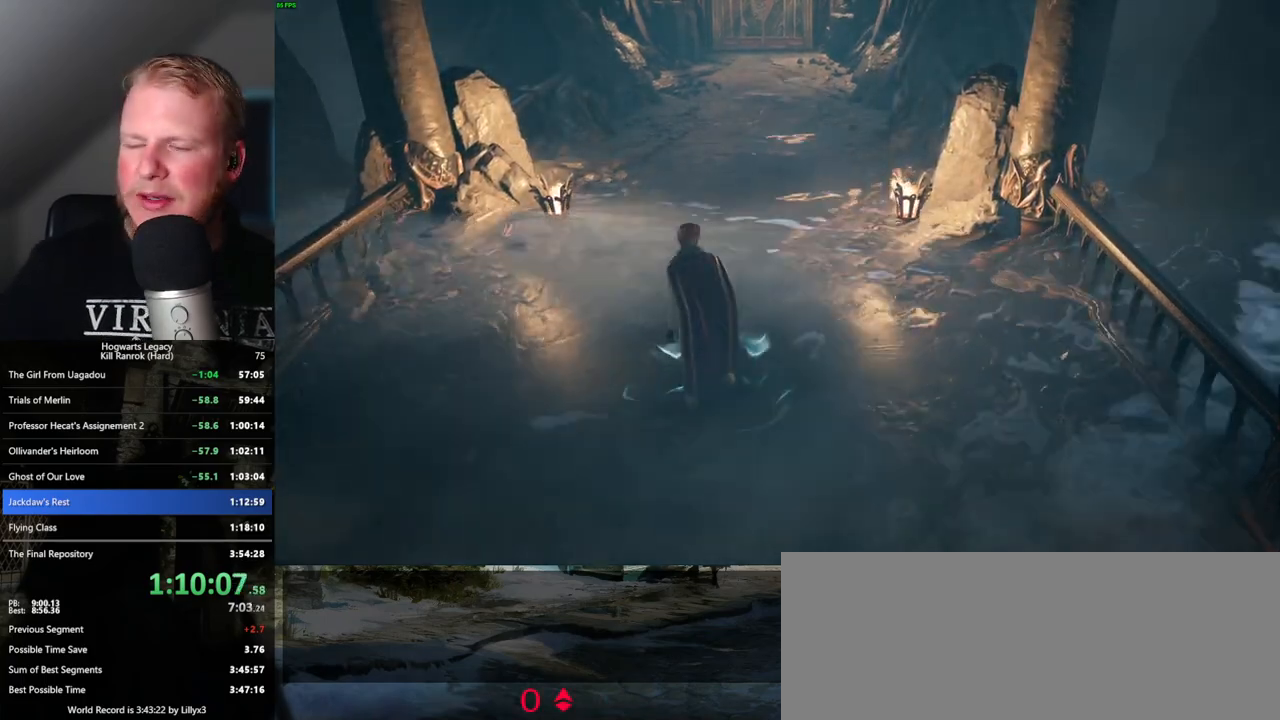
{"keys": ["w"], "mouse": [], "events": []}
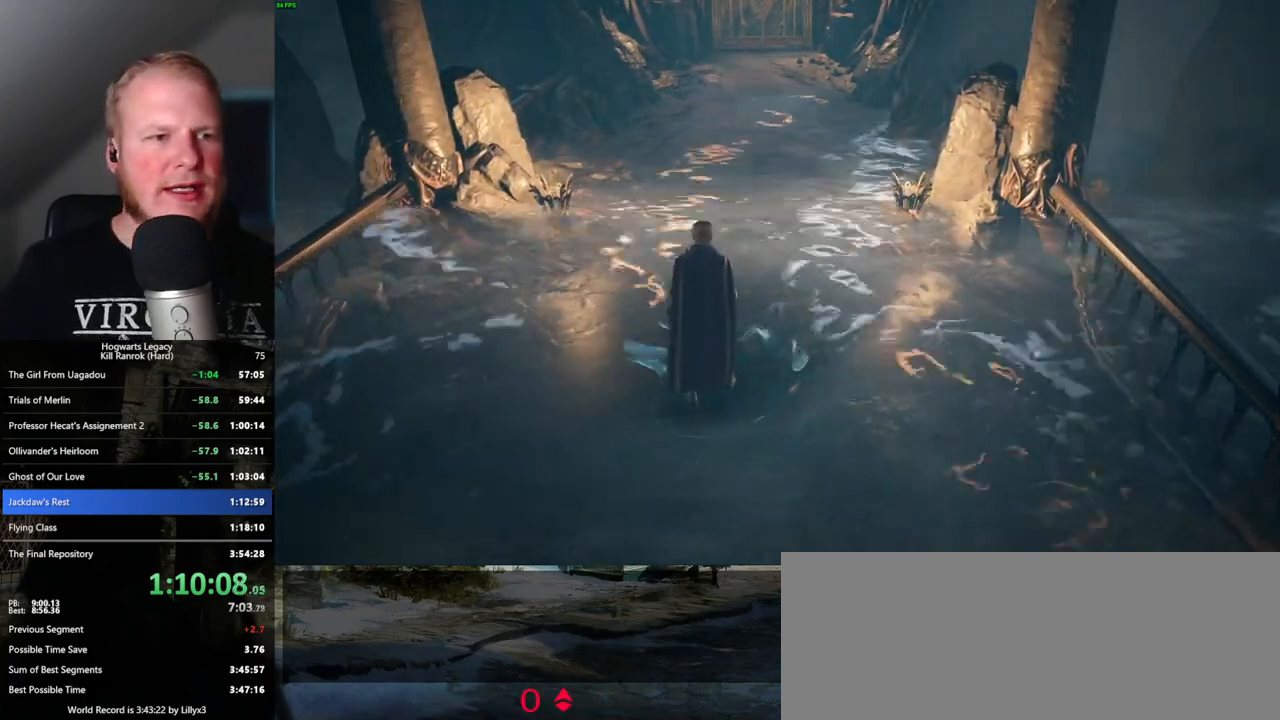
{"keys": ["w"], "mouse": [], "events": []}
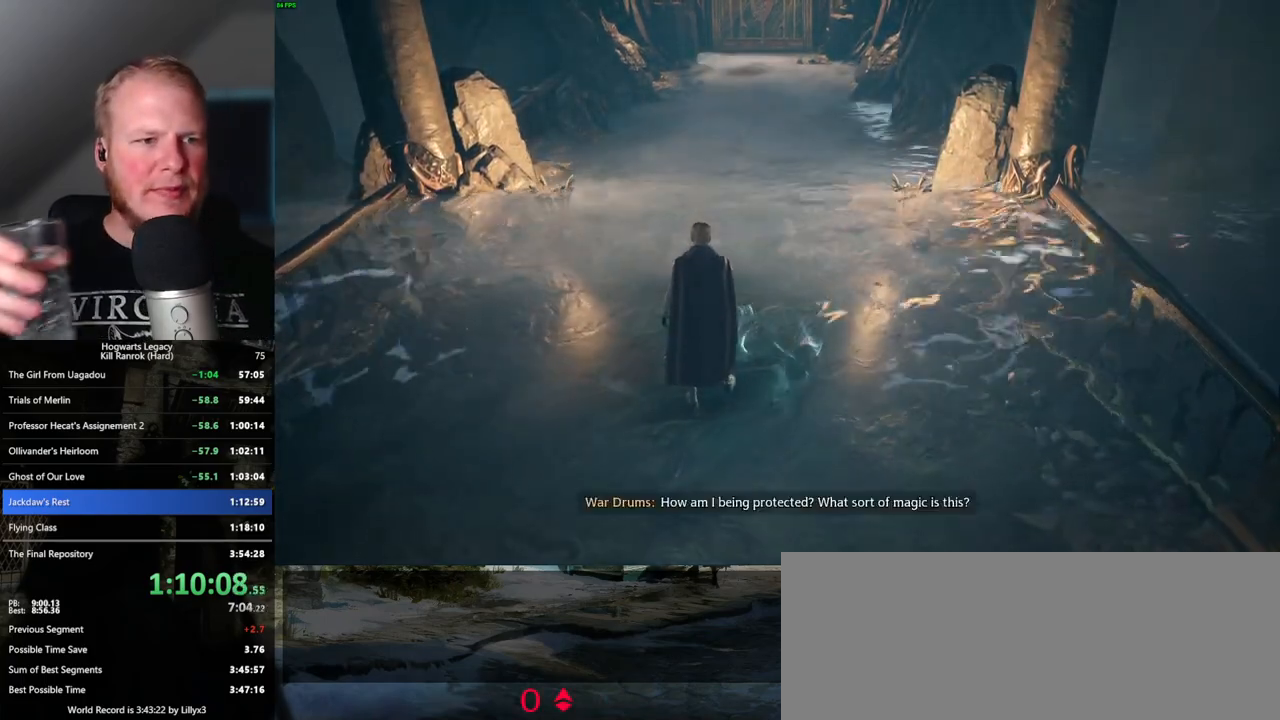
{"keys": ["w"], "mouse": [], "events": []}
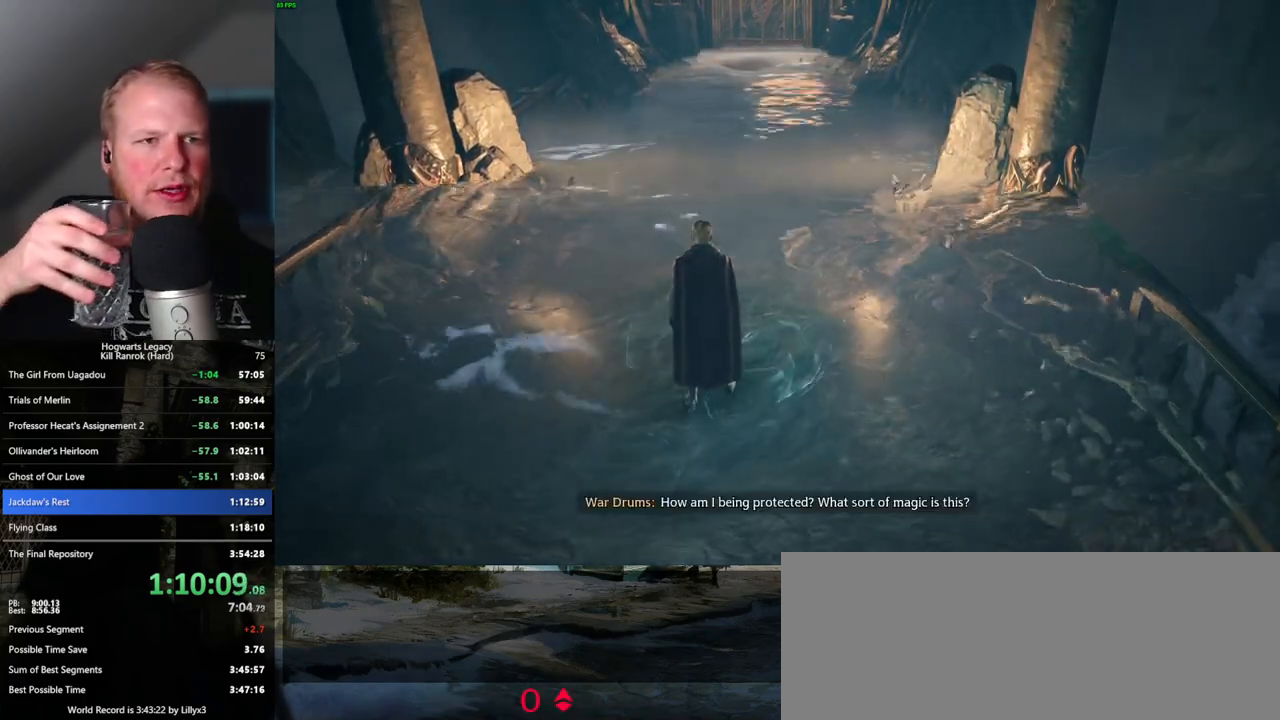
{"keys": ["w"], "mouse": [], "events": []}
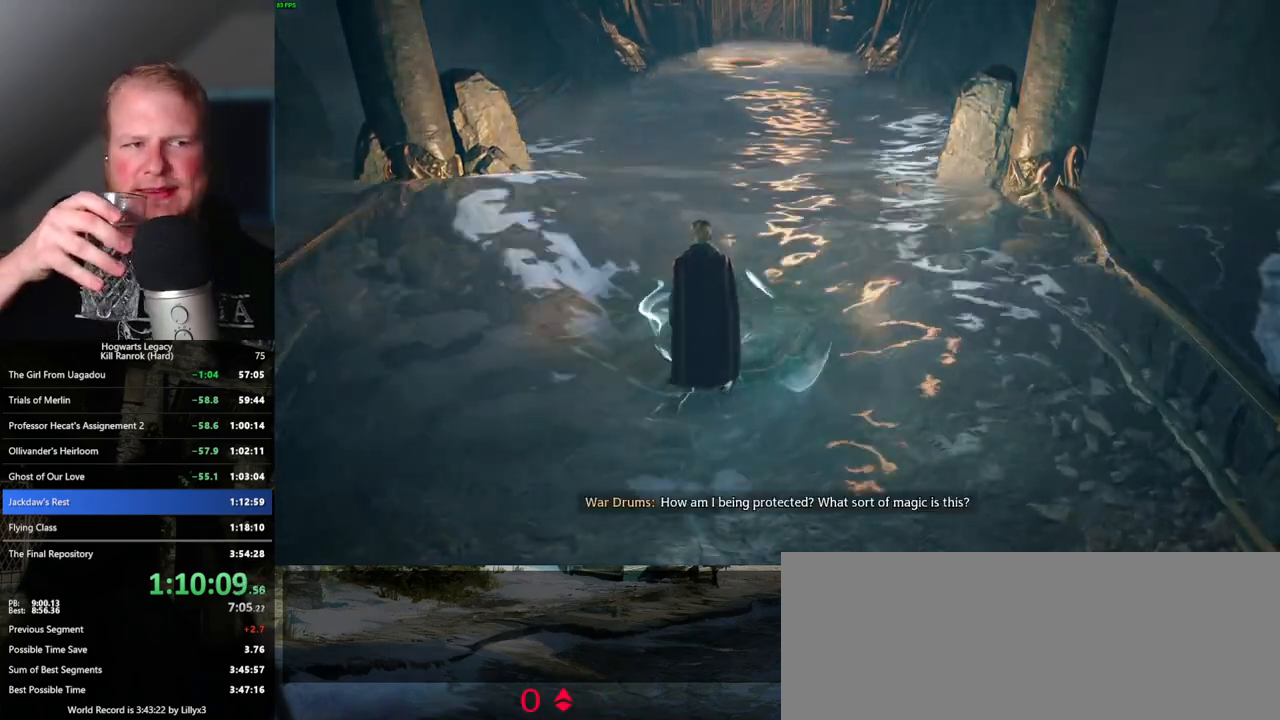
{"keys": ["w"], "mouse": [], "events": []}
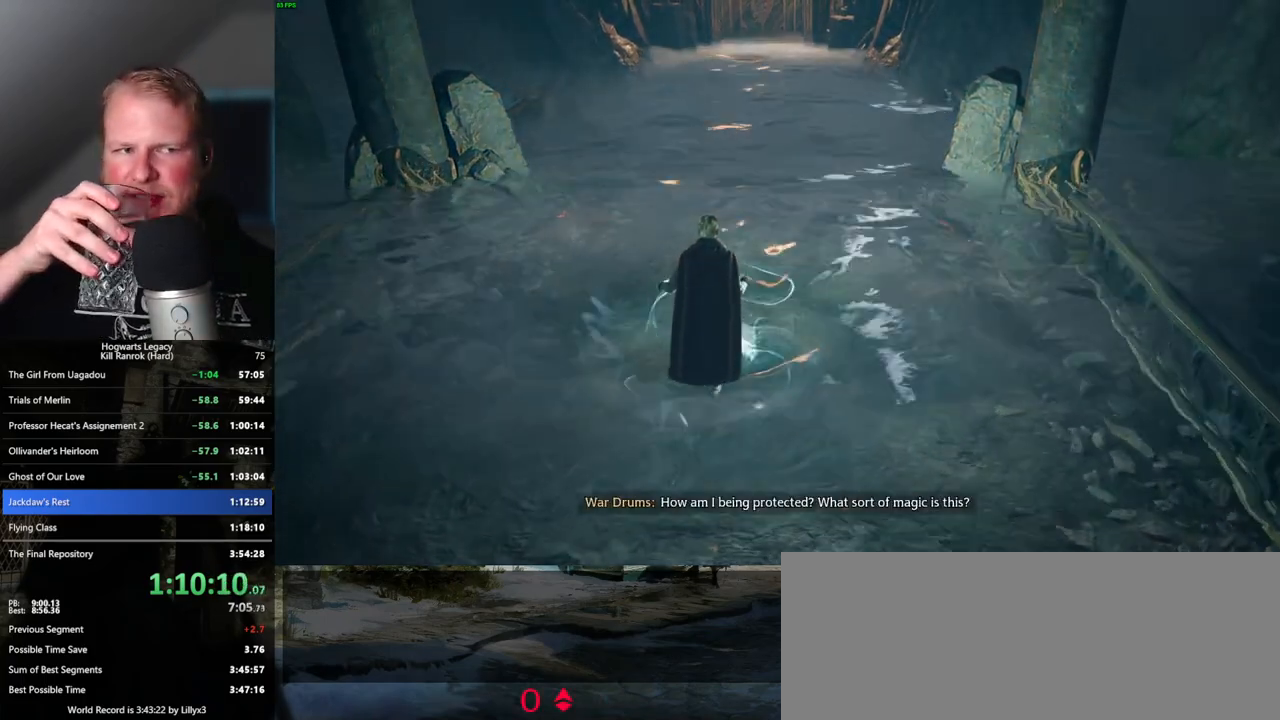
{"keys": ["w"], "mouse": [], "events": []}
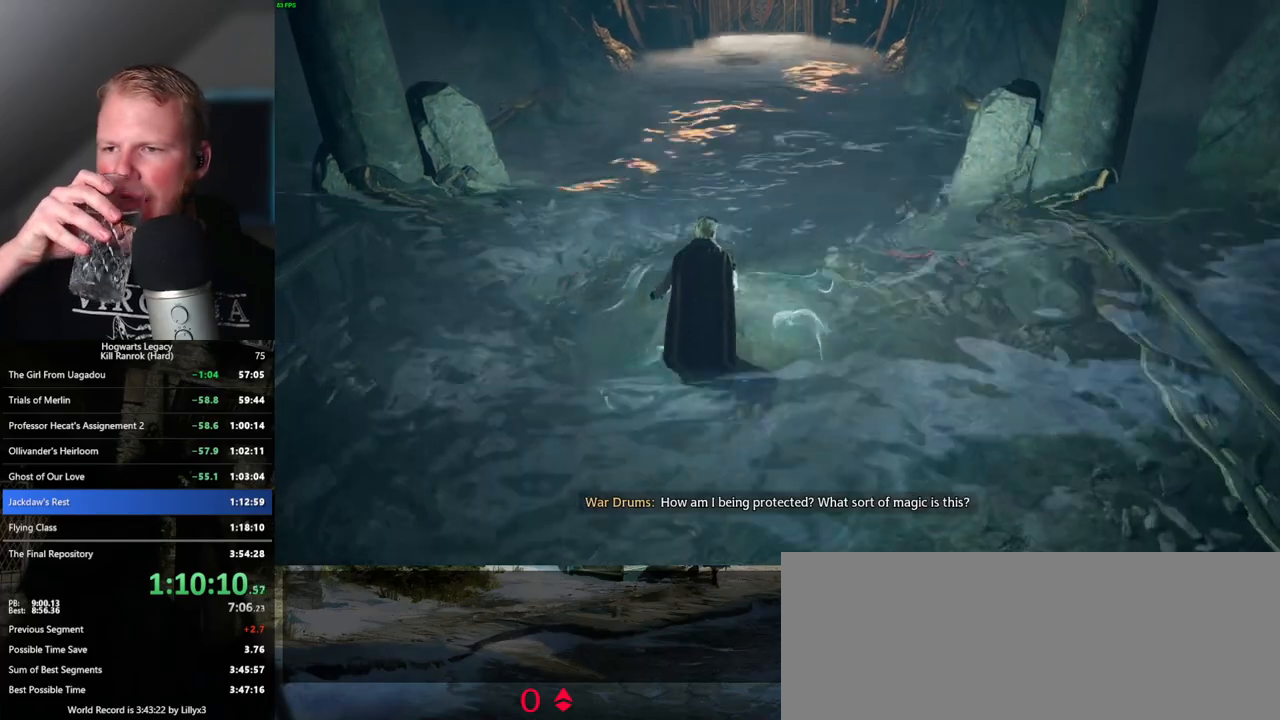
{"keys": ["w"], "mouse": [], "events": []}
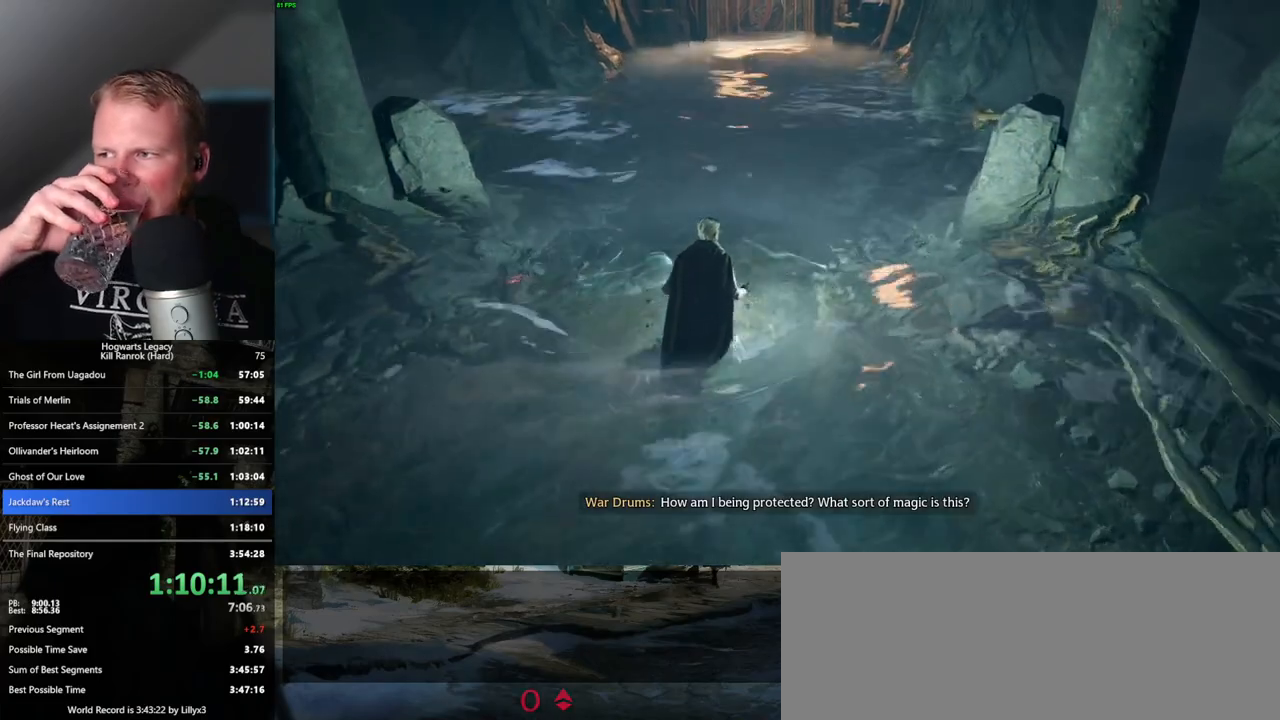
{"keys": ["w"], "mouse": [], "events": []}
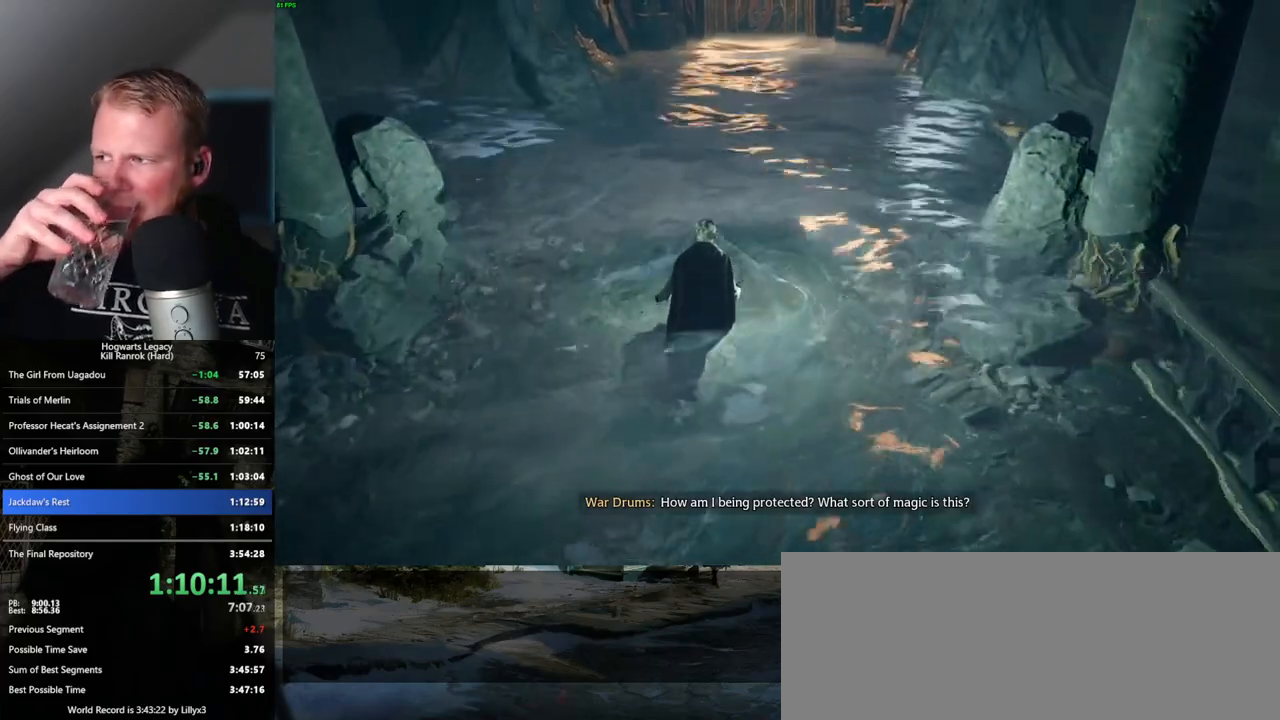
{"keys": ["w"], "mouse": [], "events": []}
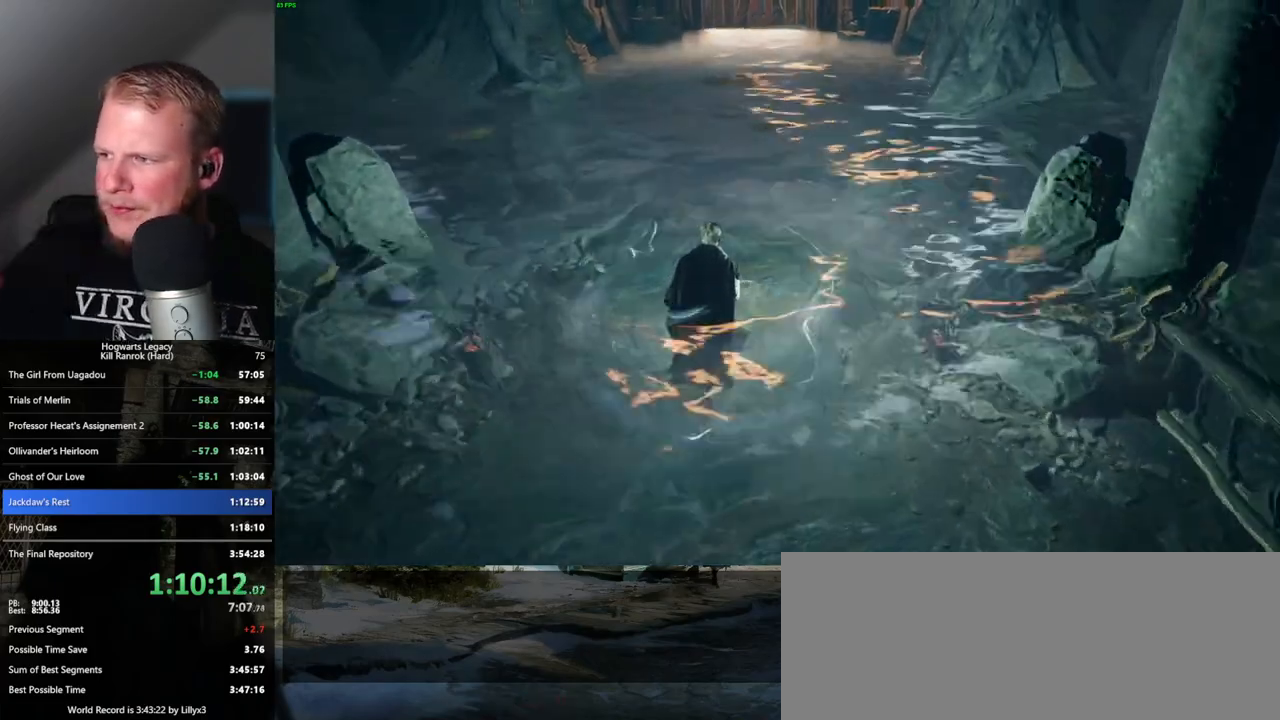
{"keys": ["w"], "mouse": [], "events": []}
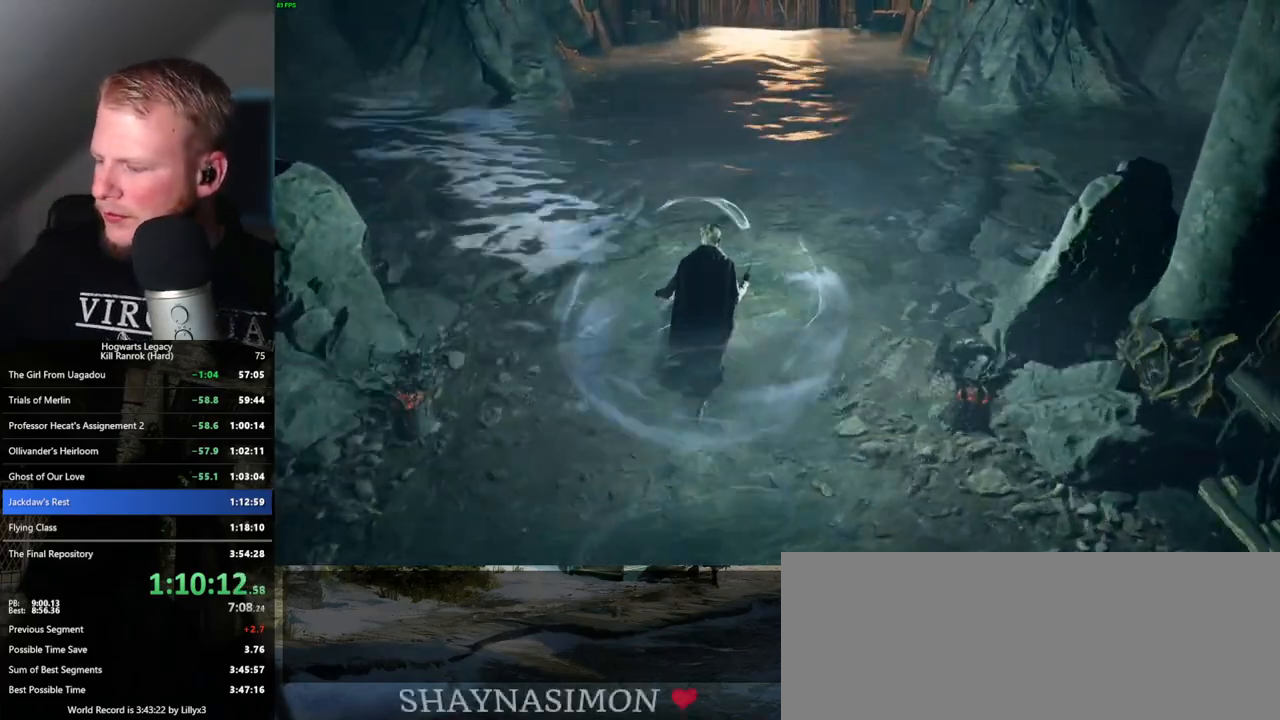
{"keys": ["w"], "mouse": [], "events": []}
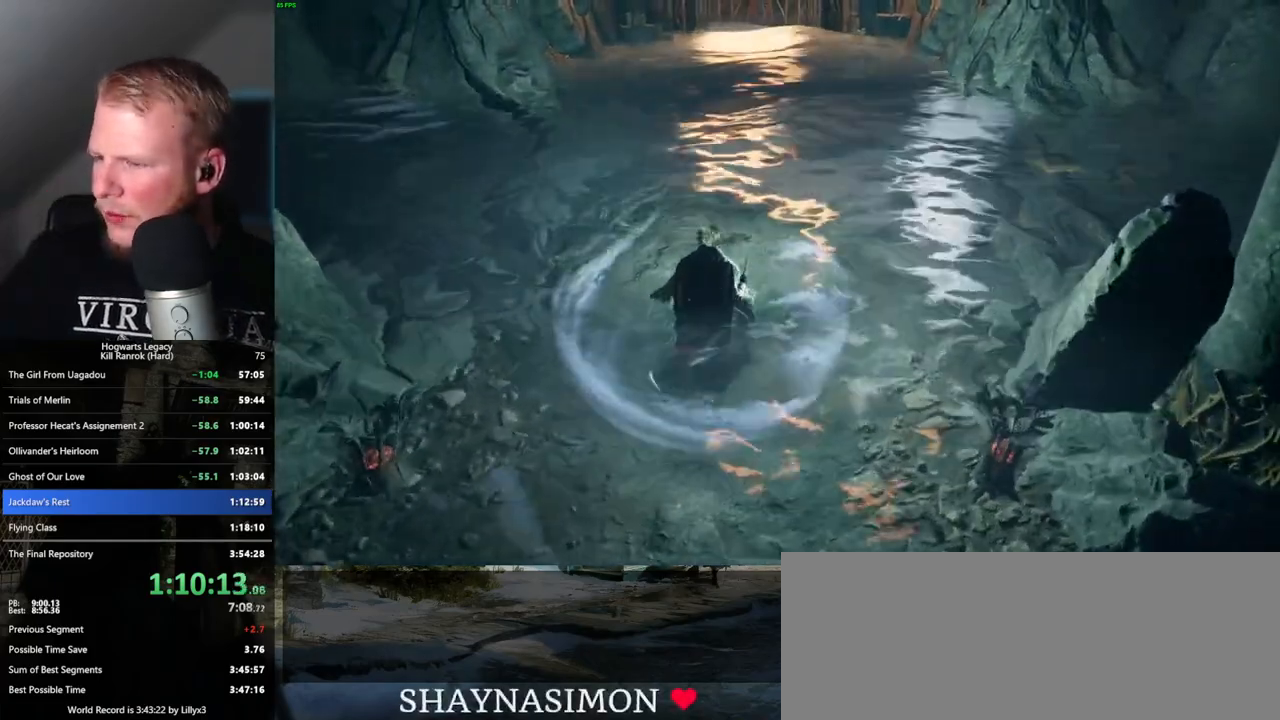
{"keys": ["w"], "mouse": [], "events": []}
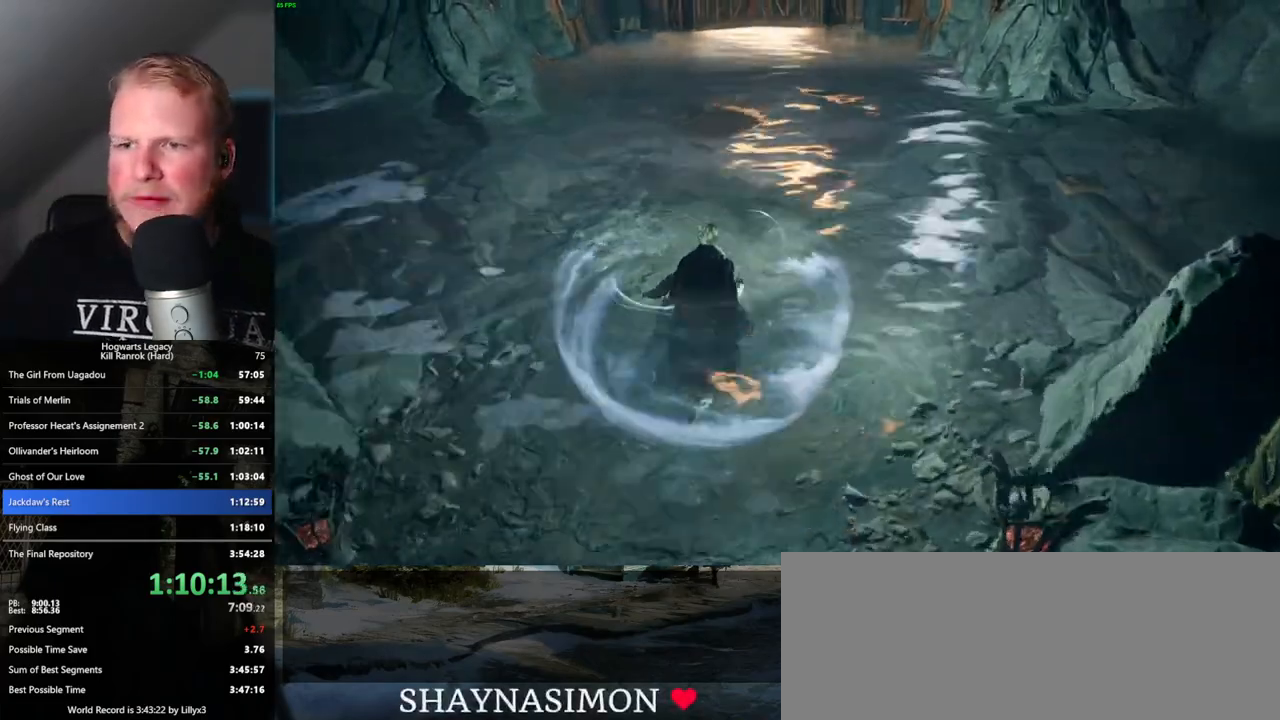
{"keys": ["w"], "mouse": [], "events": []}
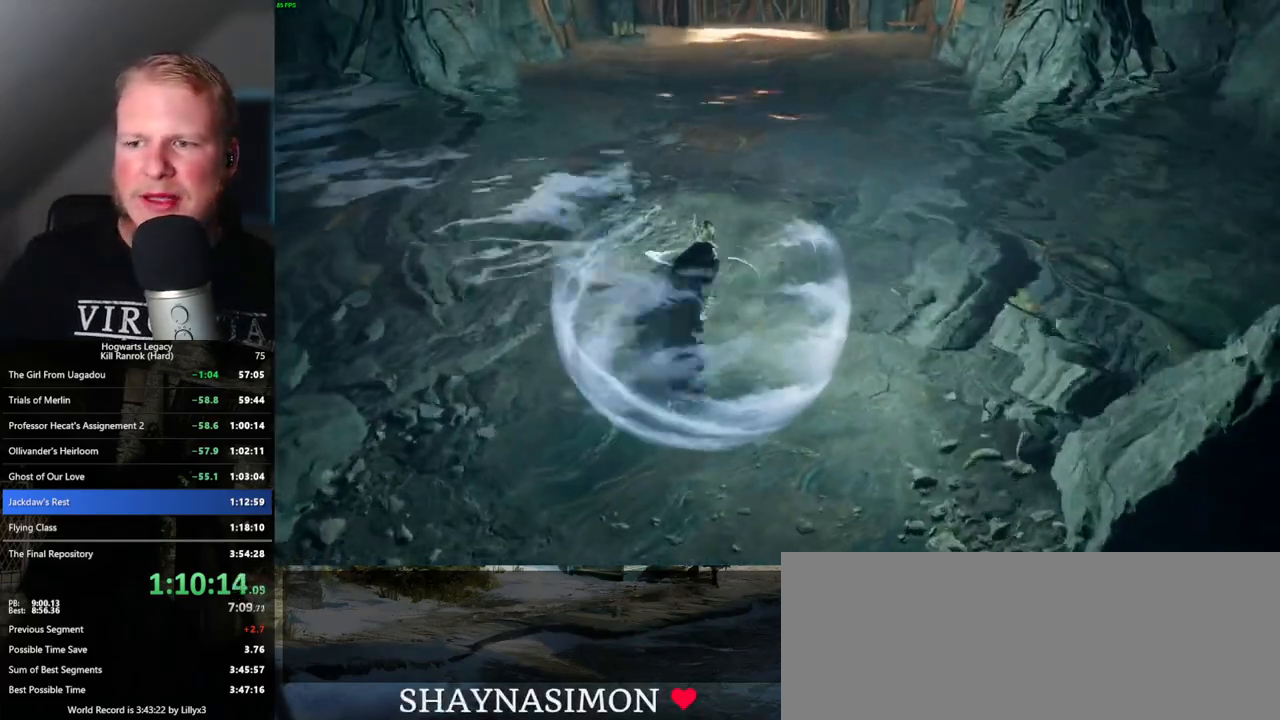
{"keys": ["w"], "mouse": [], "events": []}
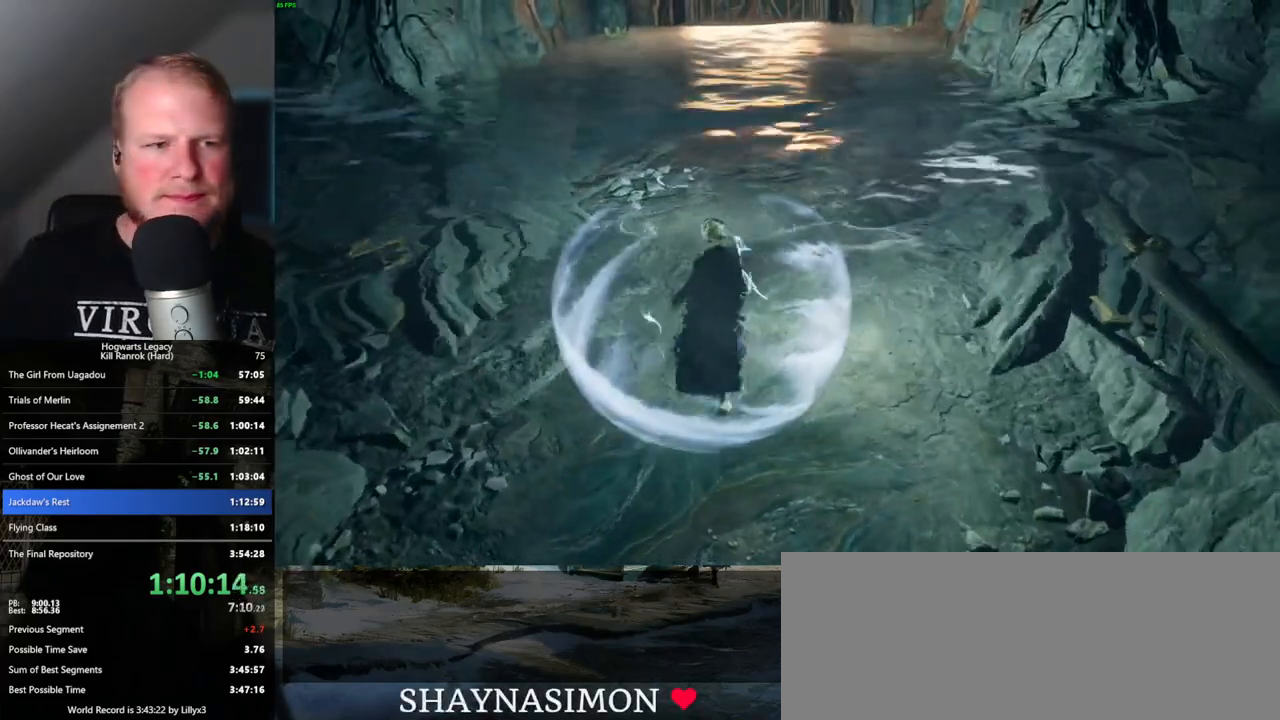
{"keys": ["w"], "mouse": [], "events": []}
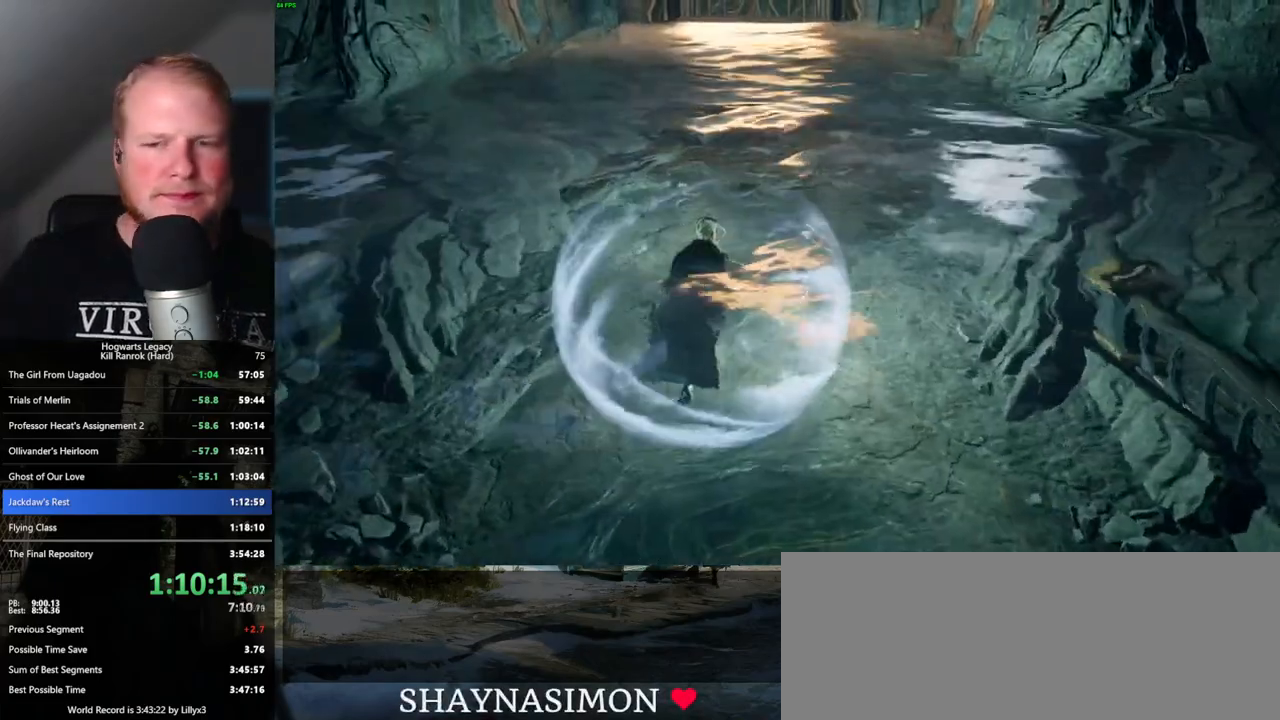
{"keys": ["w"], "mouse": [], "events": []}
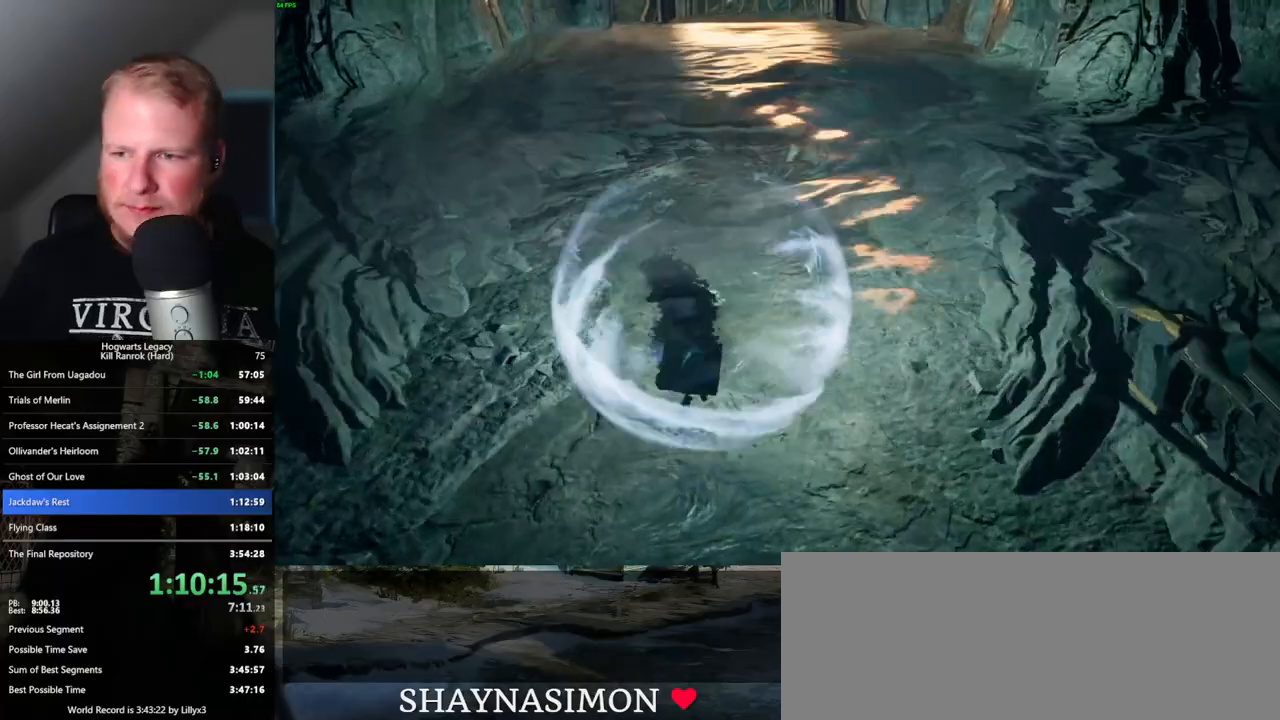
{"keys": ["w"], "mouse": [], "events": []}
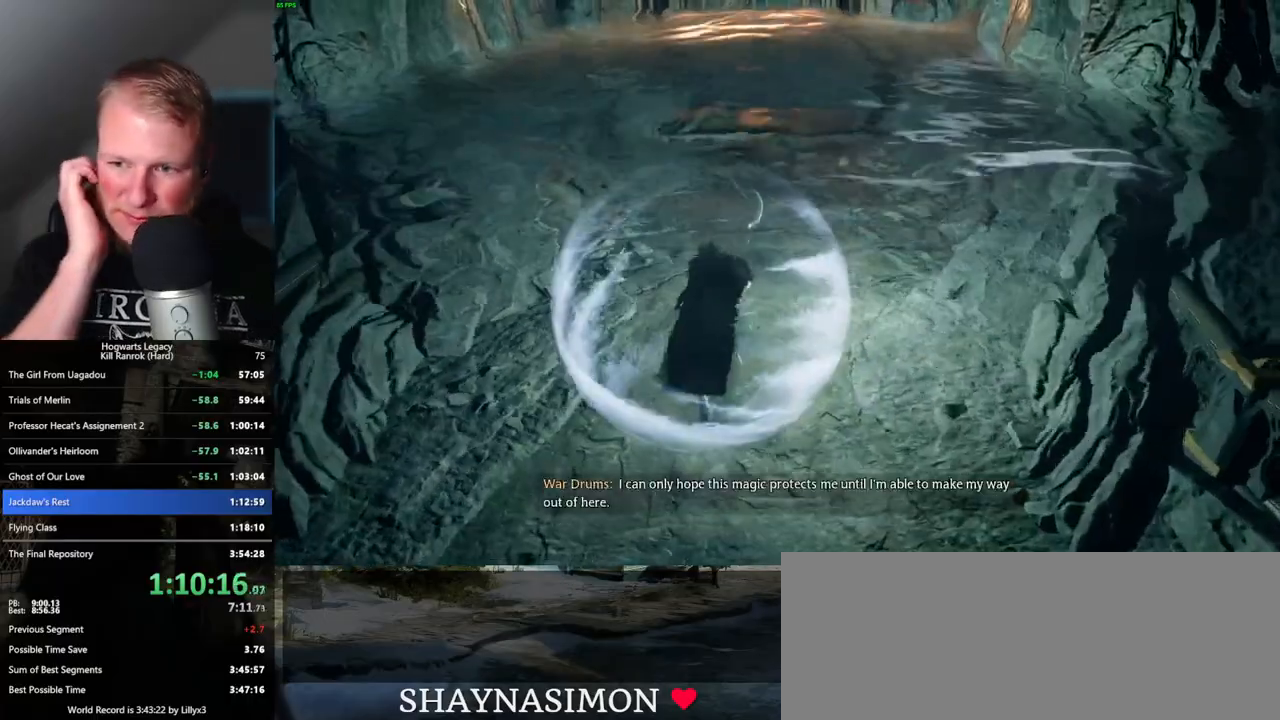
{"keys": ["w"], "mouse": [], "events": []}
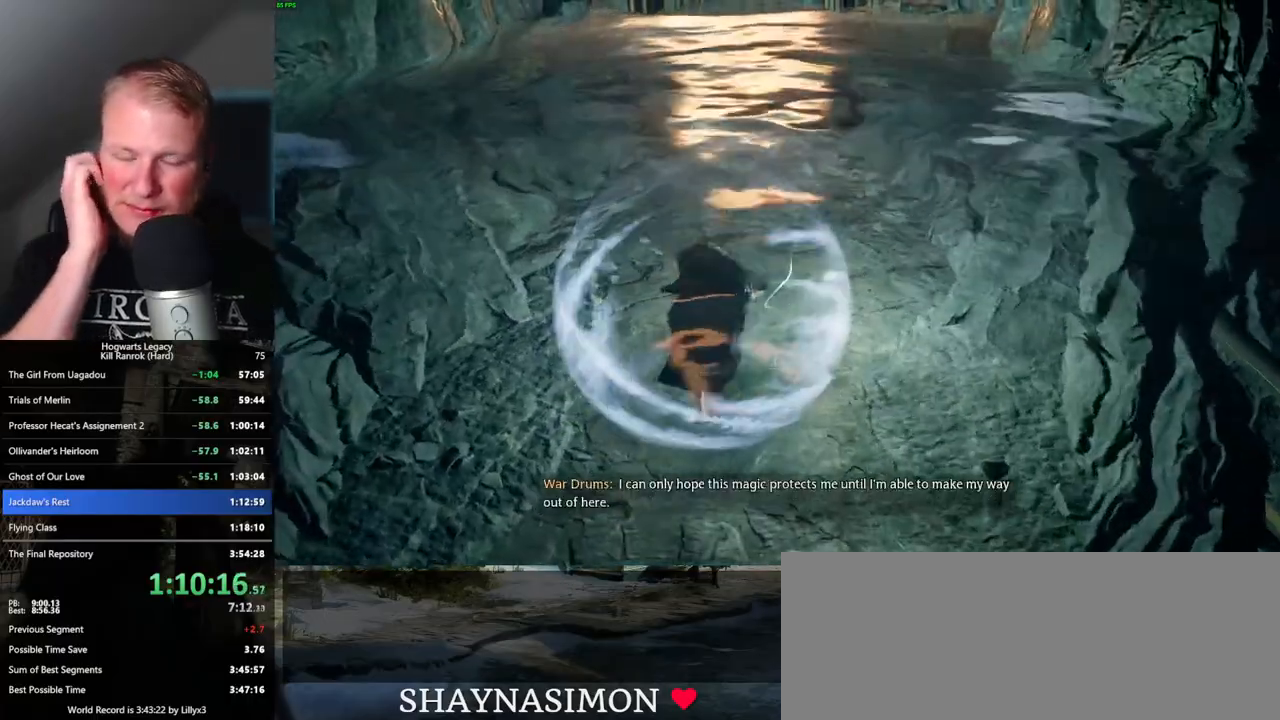
{"keys": ["w"], "mouse": [], "events": []}
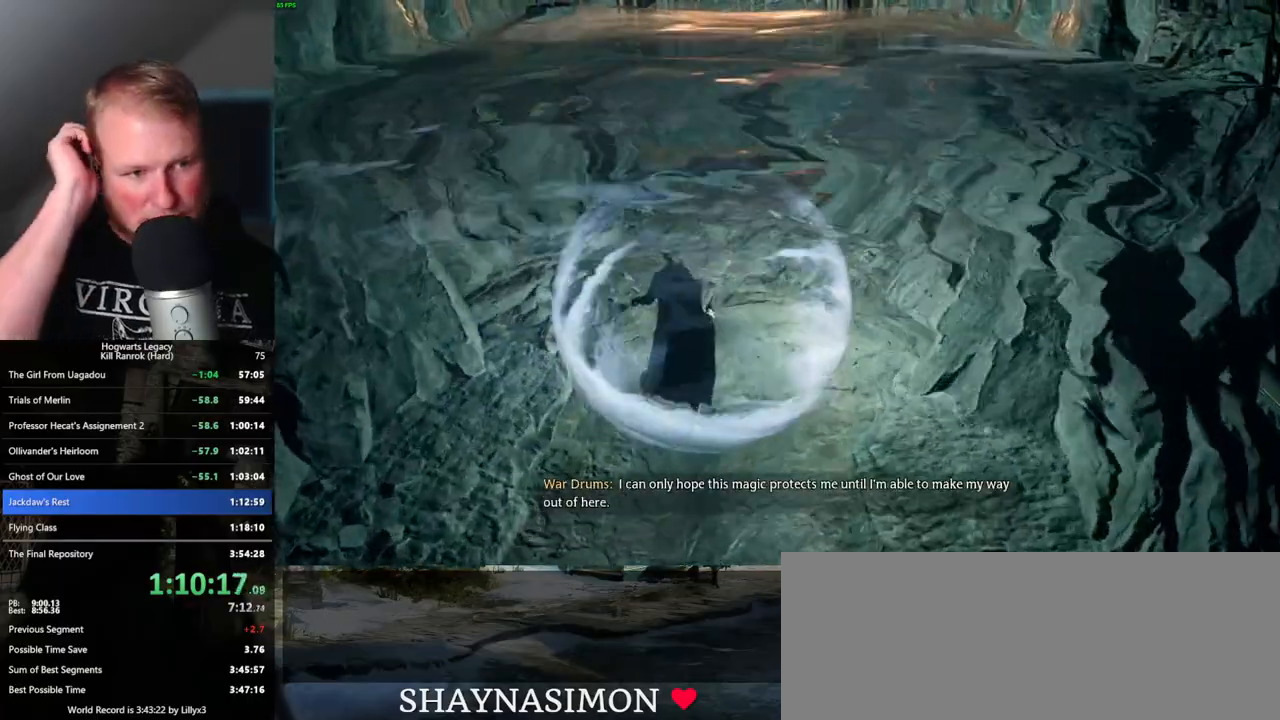
{"keys": ["w"], "mouse": [], "events": []}
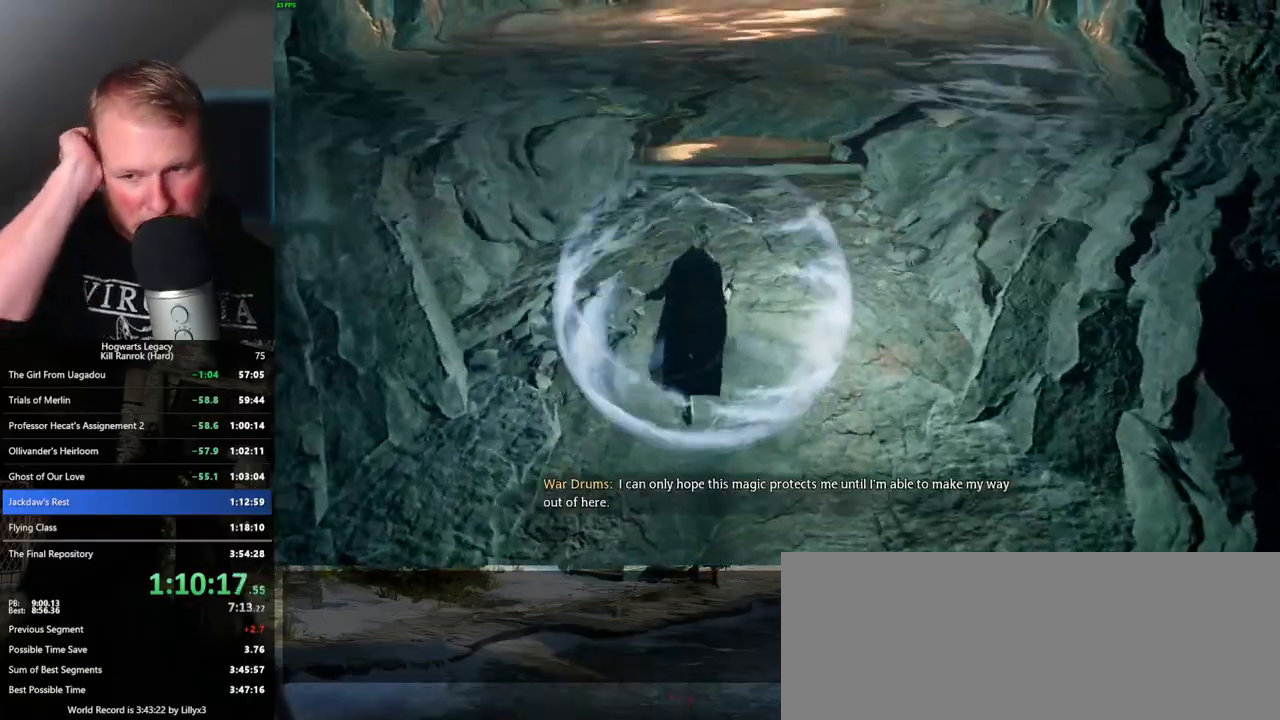
{"keys": ["w"], "mouse": [], "events": []}
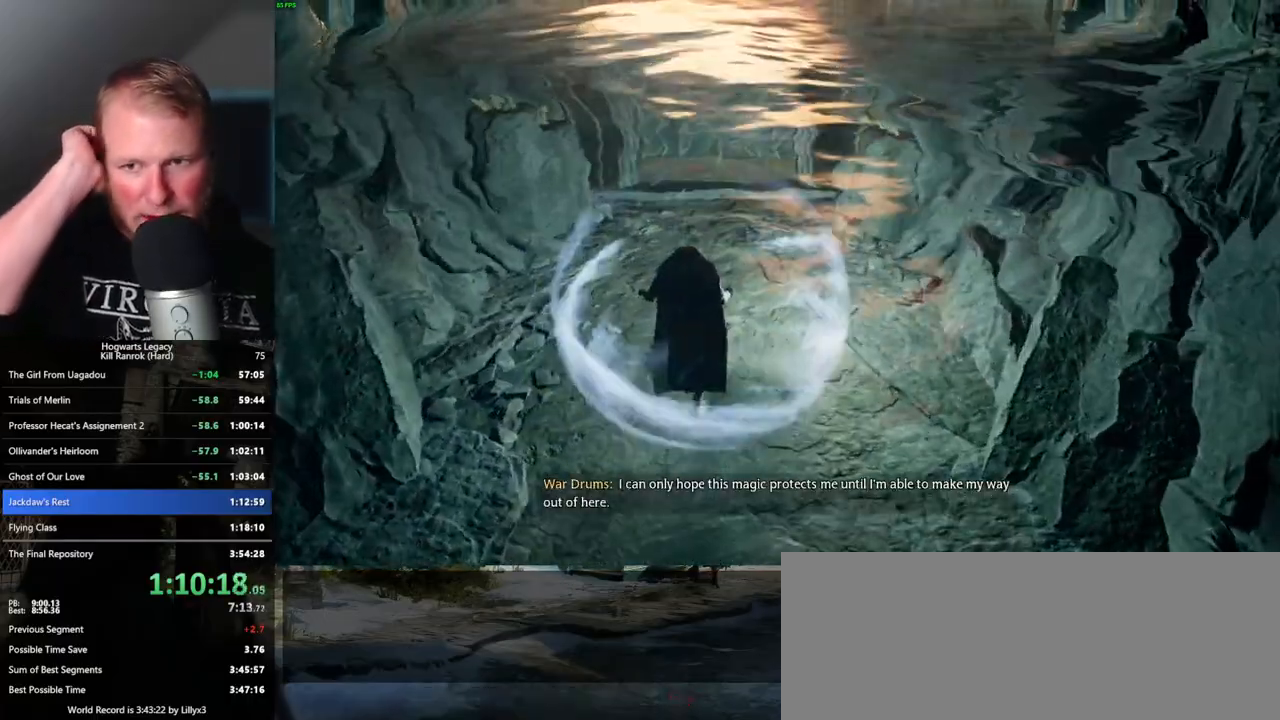
{"keys": ["w"], "mouse": [], "events": []}